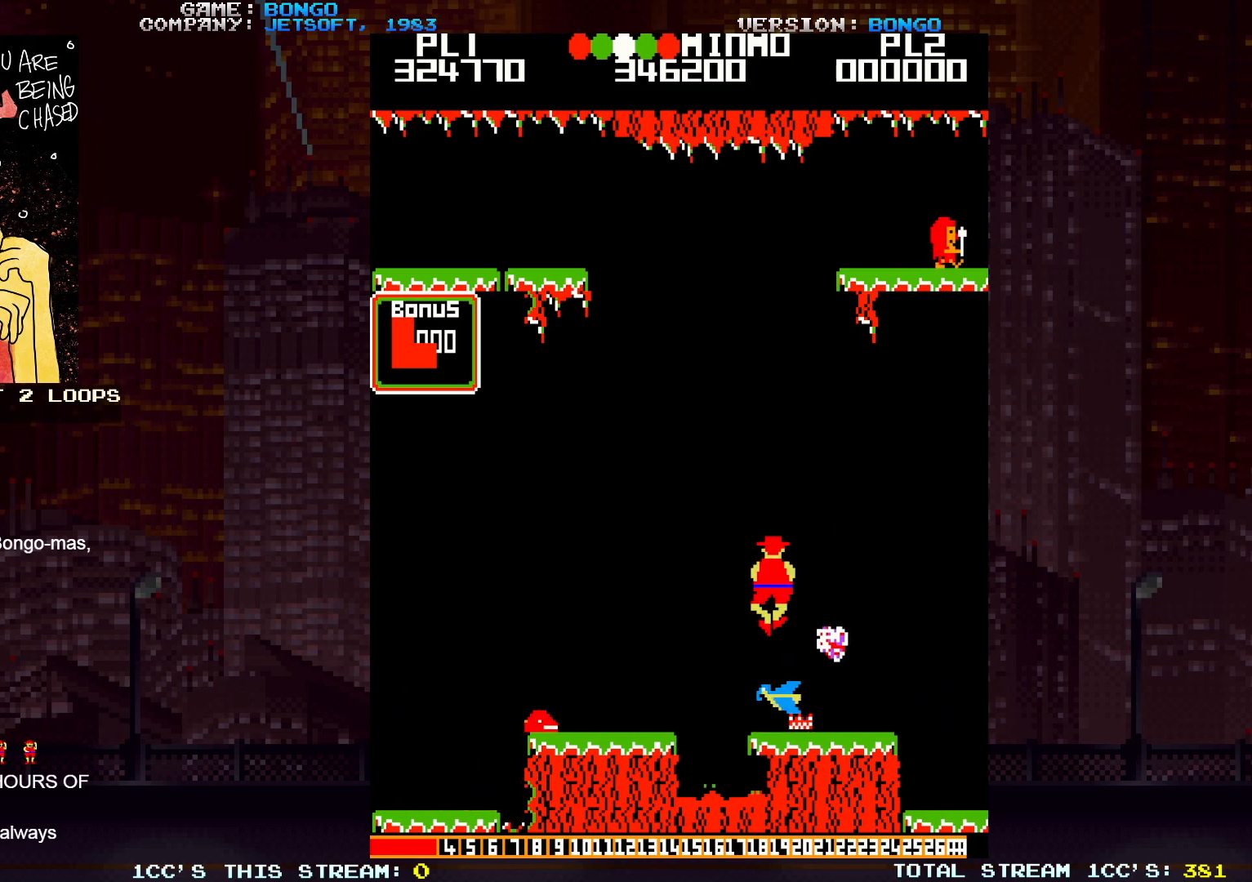
Gameplay with a controller (arcade stick); each line is a JSON object with the inputs held at the frame after it. "events" lists button and stick changes between this image and that frame as [ms after this image, input, new state], when the widget could be followed in between. Not read: L3 R3 left_stick.
{"buttons": [], "events": []}
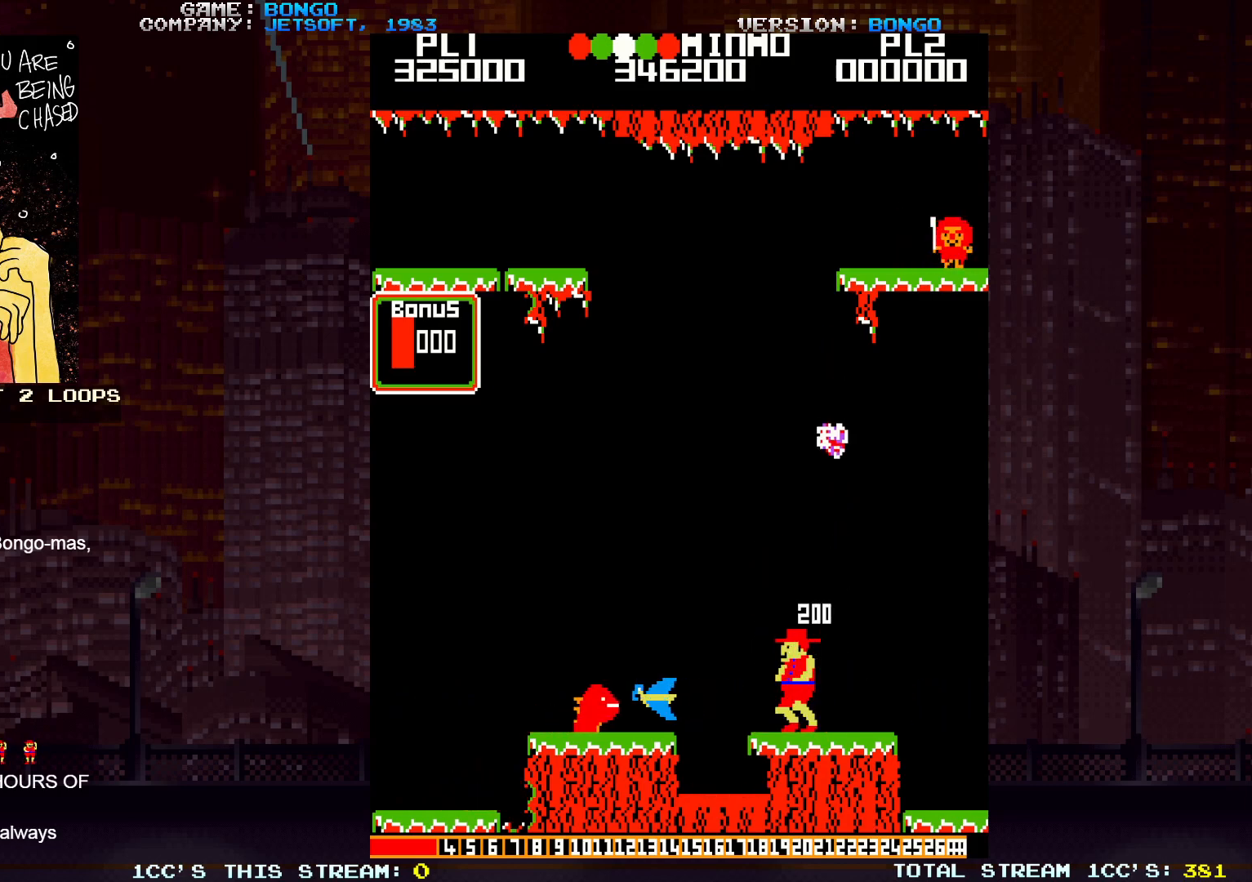
{"buttons": [], "events": [[267, "SQUARE", "down"], [467, "SQUARE", "up"]]}
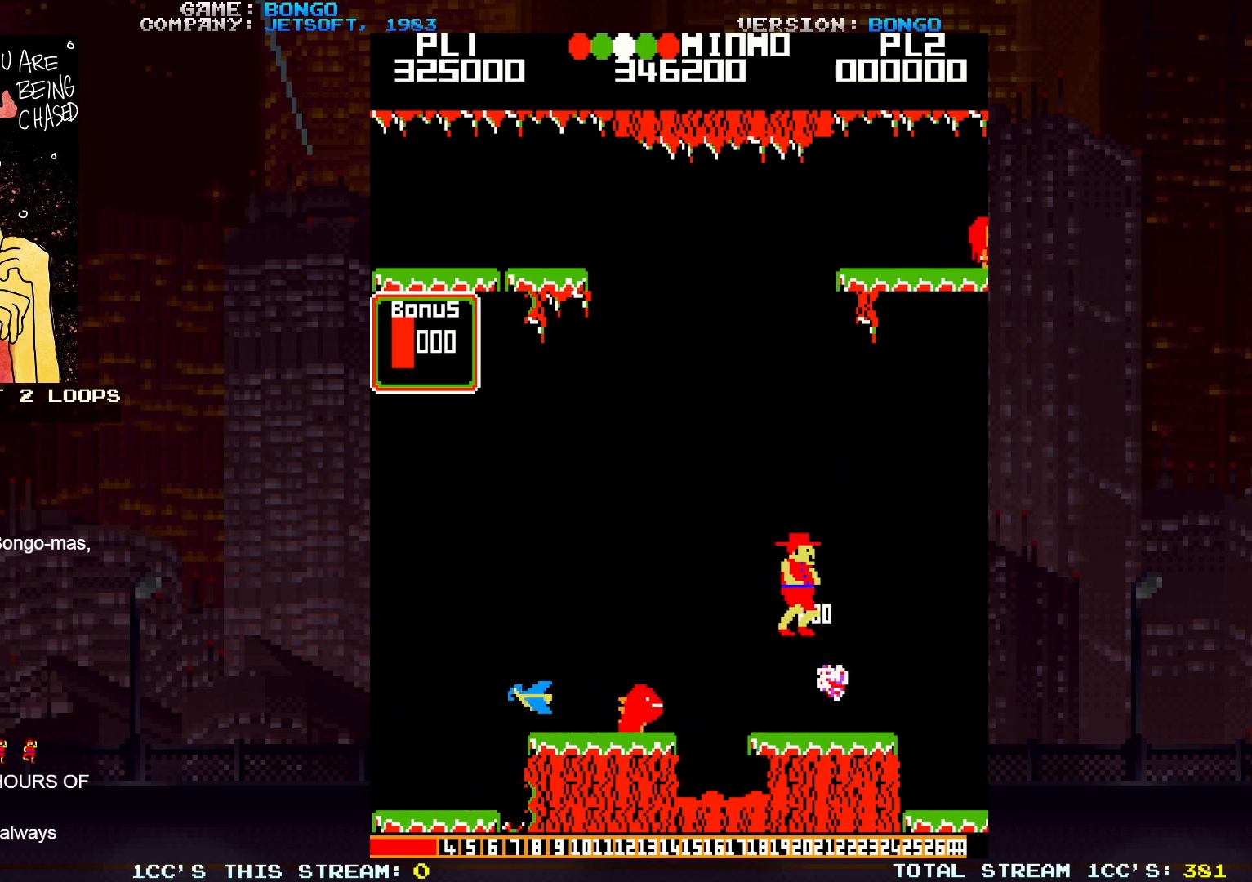
{"buttons": ["SQUARE"], "events": [[400, "SQUARE", "down"]]}
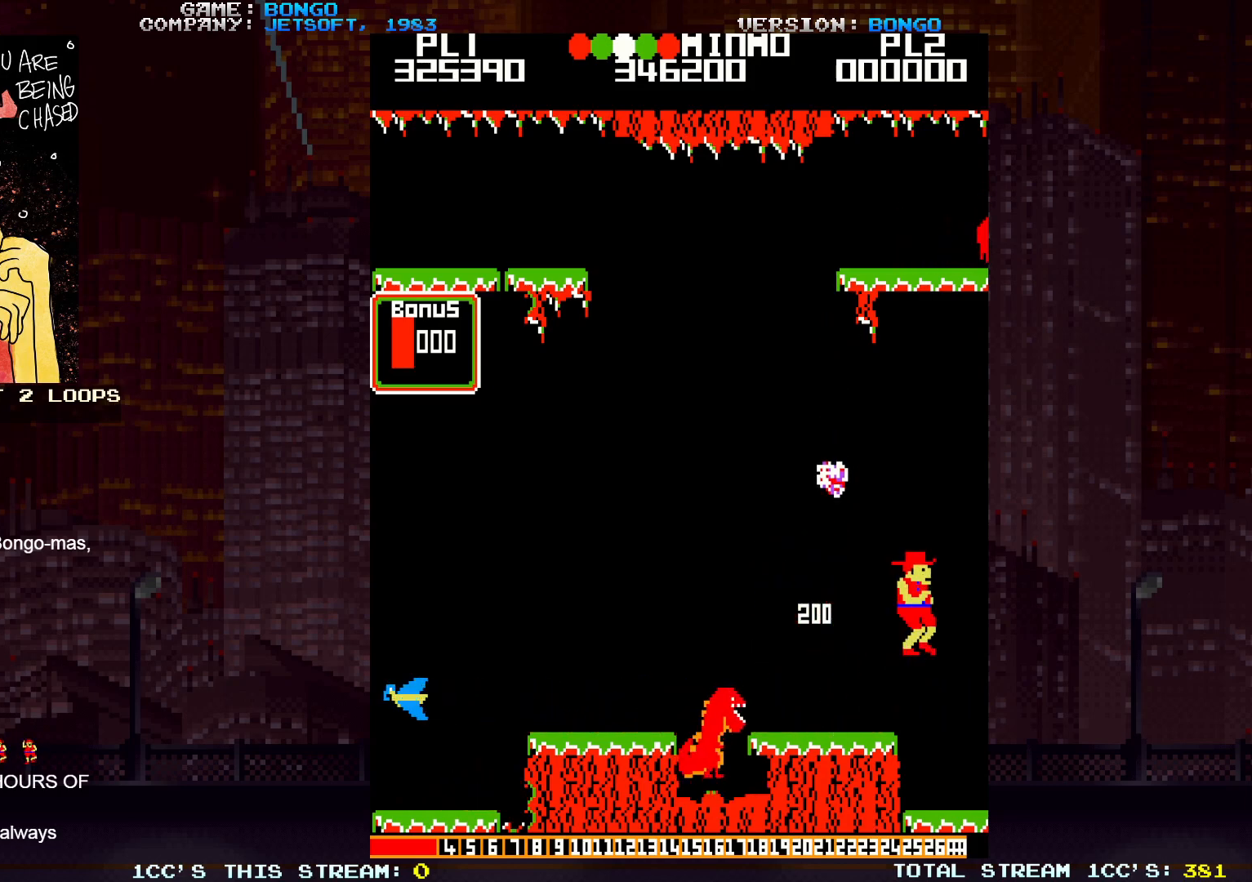
{"buttons": [], "events": [[50, "SQUARE", "up"]]}
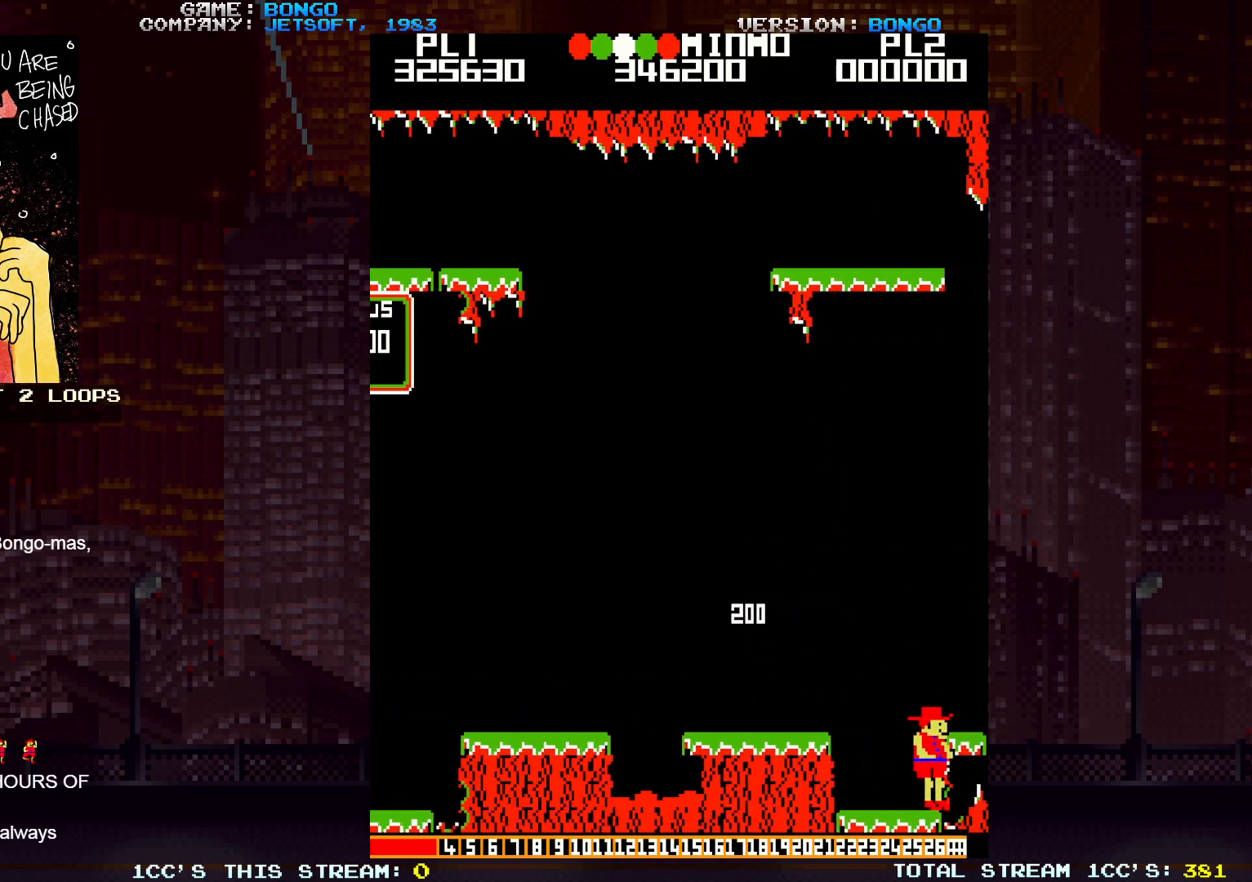
{"buttons": [], "events": []}
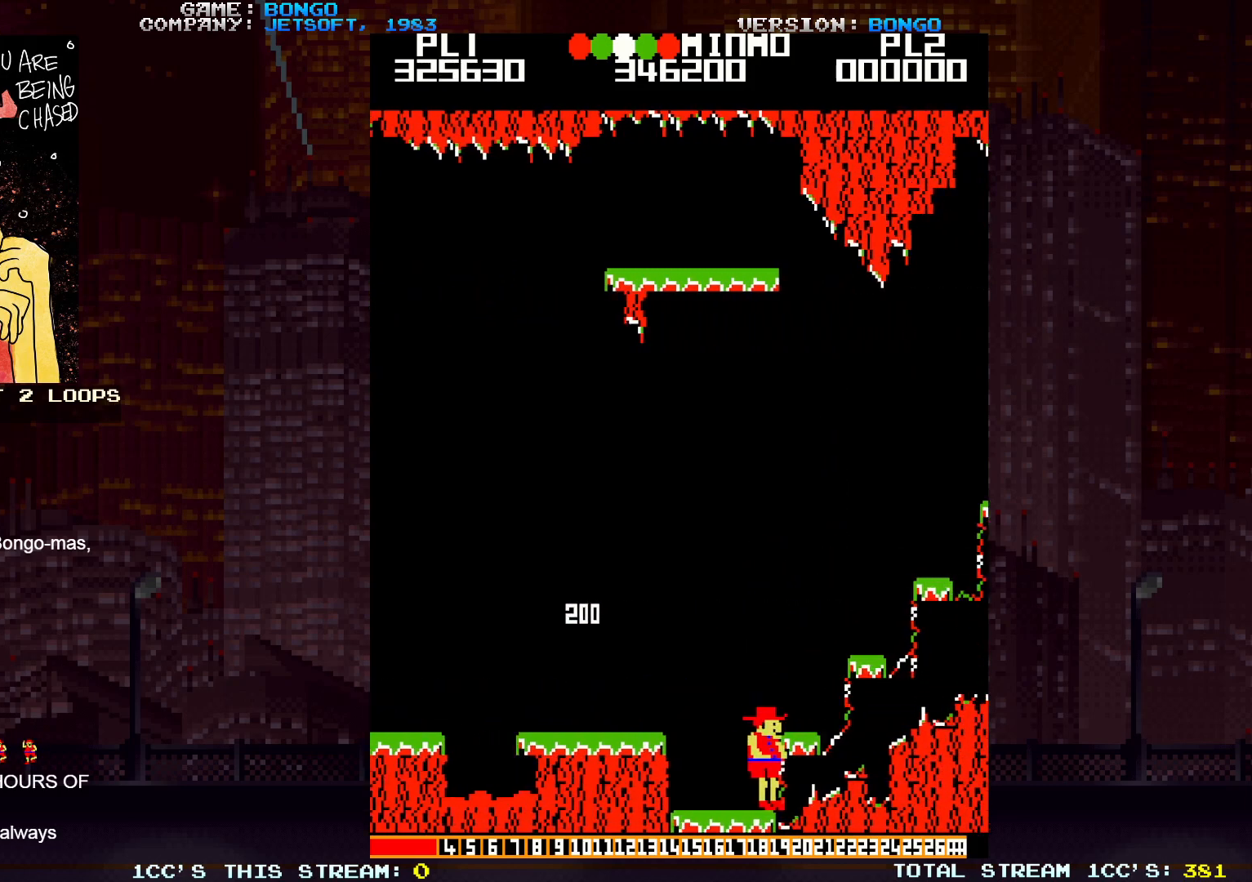
{"buttons": [], "events": []}
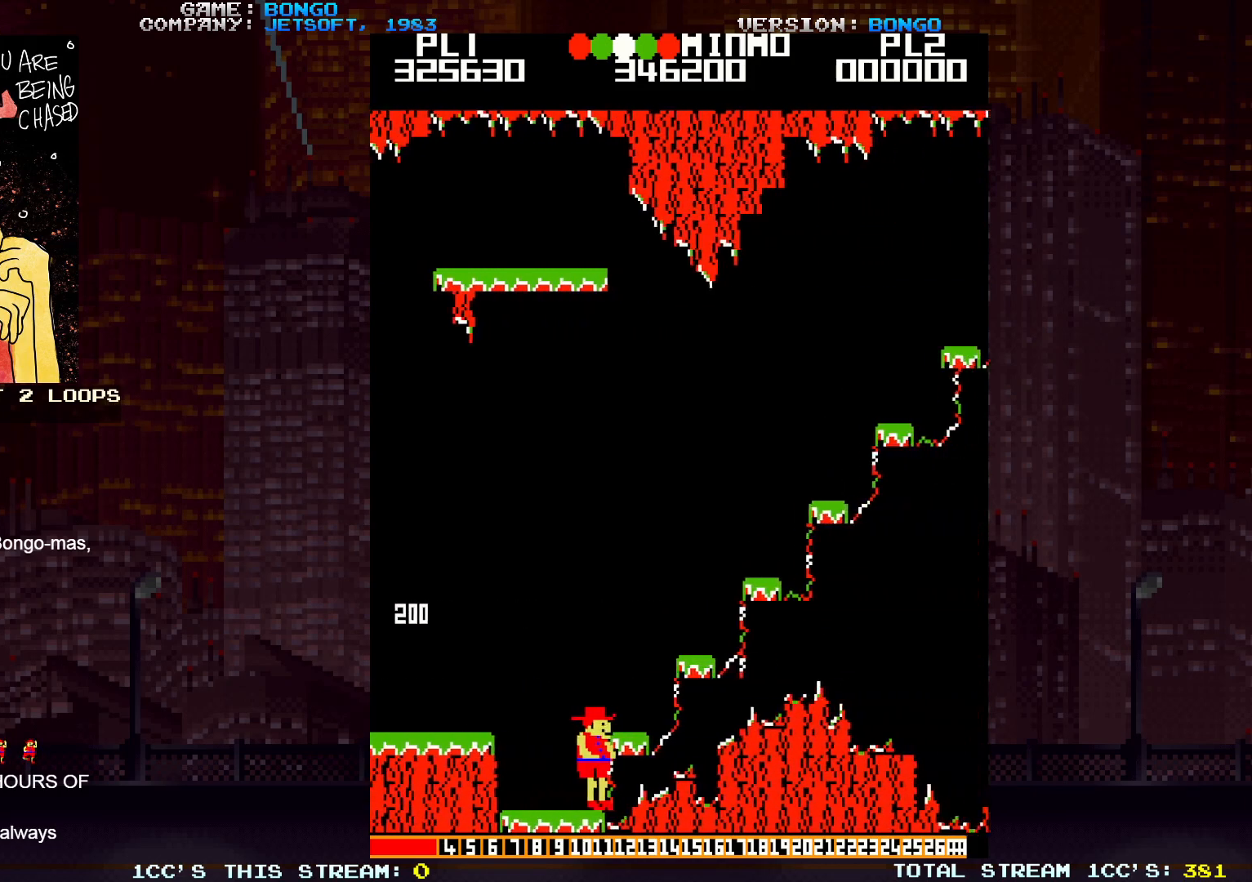
{"buttons": [], "events": []}
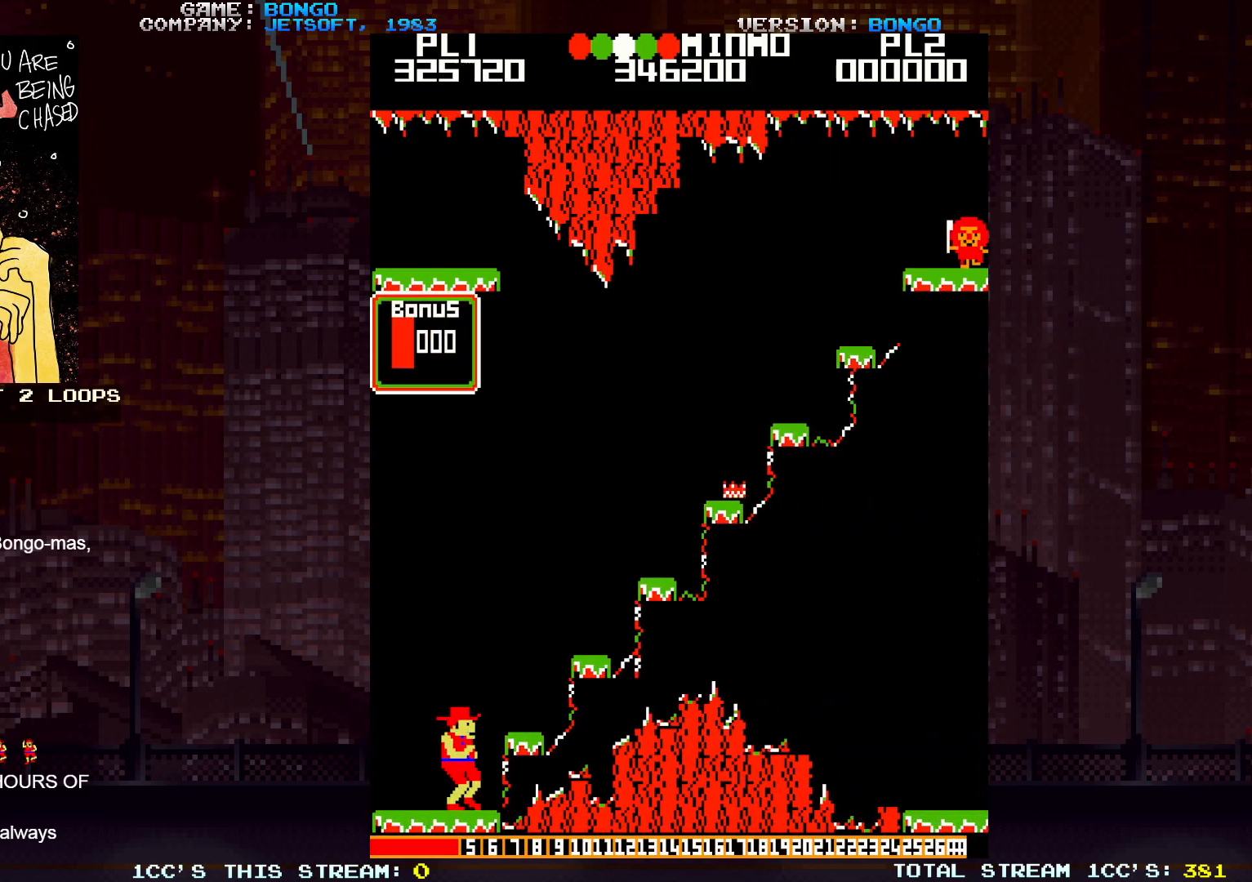
{"buttons": [], "events": [[233, "SQUARE", "down"], [383, "SQUARE", "up"]]}
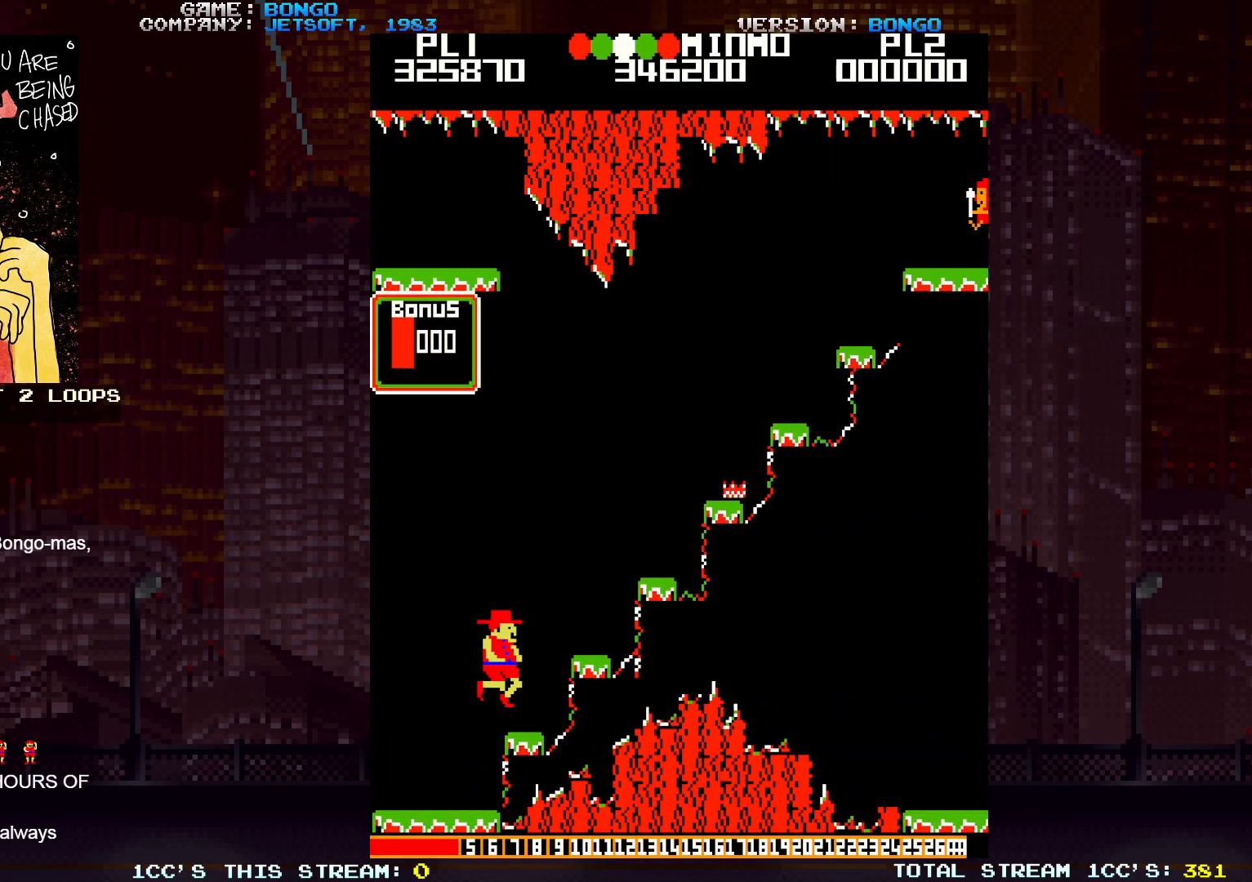
{"buttons": [], "events": [[300, "SQUARE", "down"], [483, "SQUARE", "up"]]}
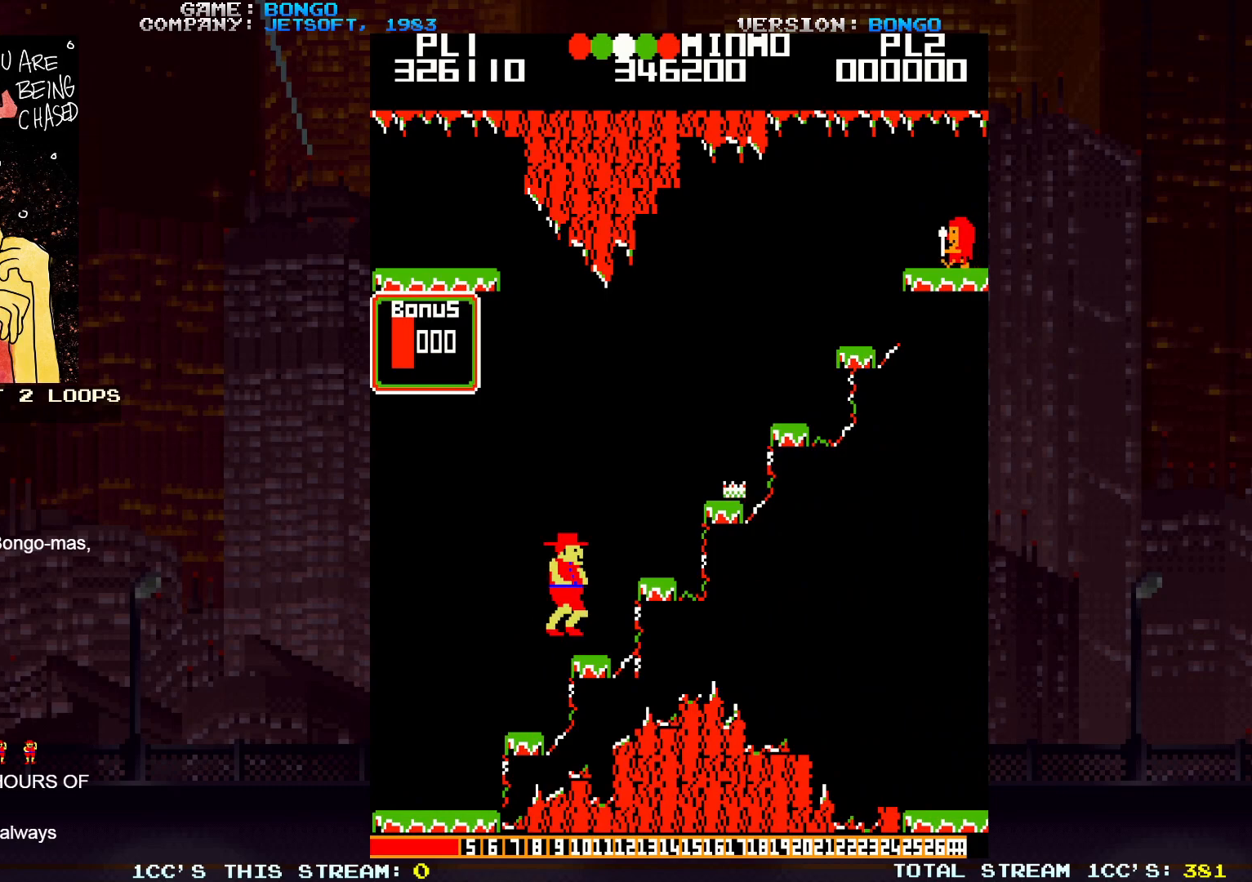
{"buttons": ["SQUARE"], "events": [[400, "SQUARE", "down"]]}
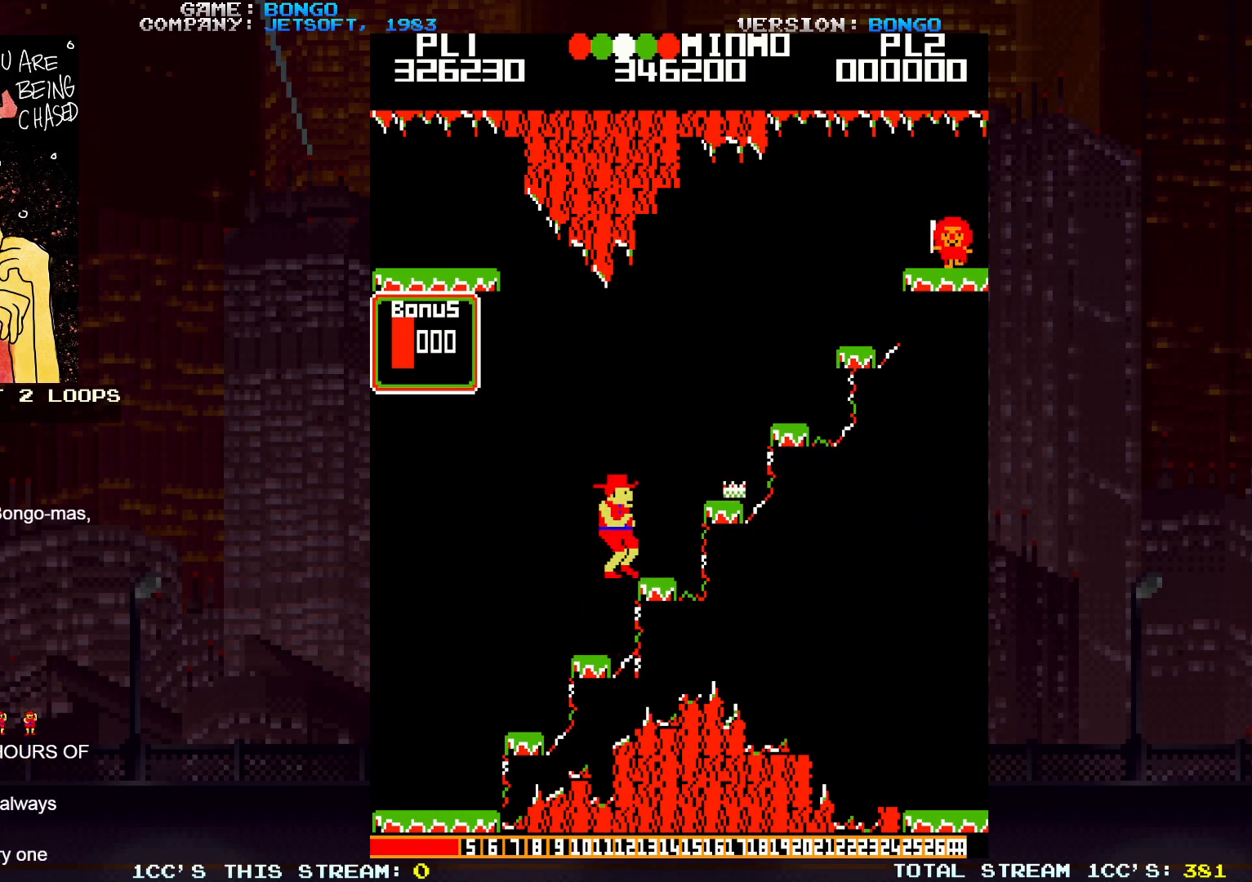
{"buttons": ["SQUARE"], "events": [[50, "SQUARE", "up"], [433, "SQUARE", "down"]]}
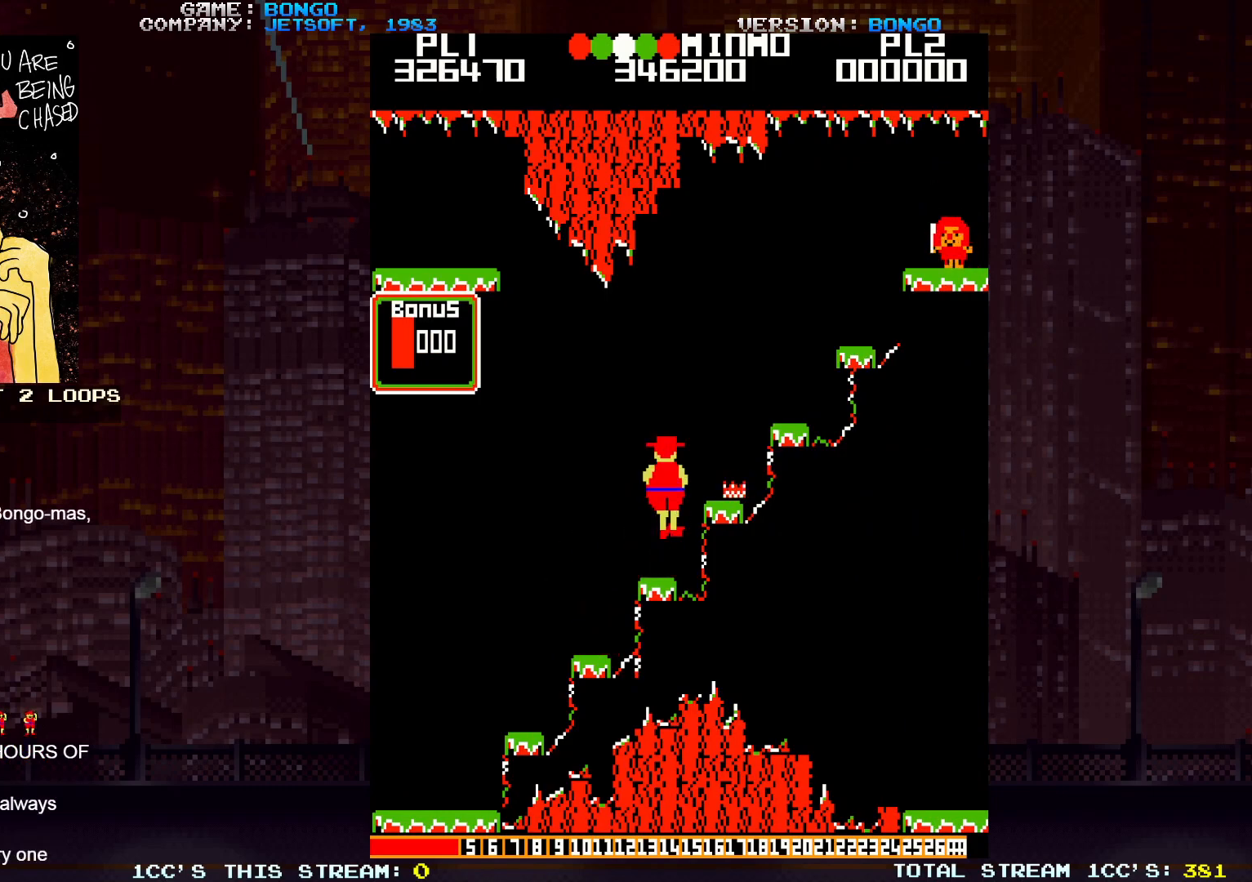
{"buttons": [], "events": [[83, "SQUARE", "up"]]}
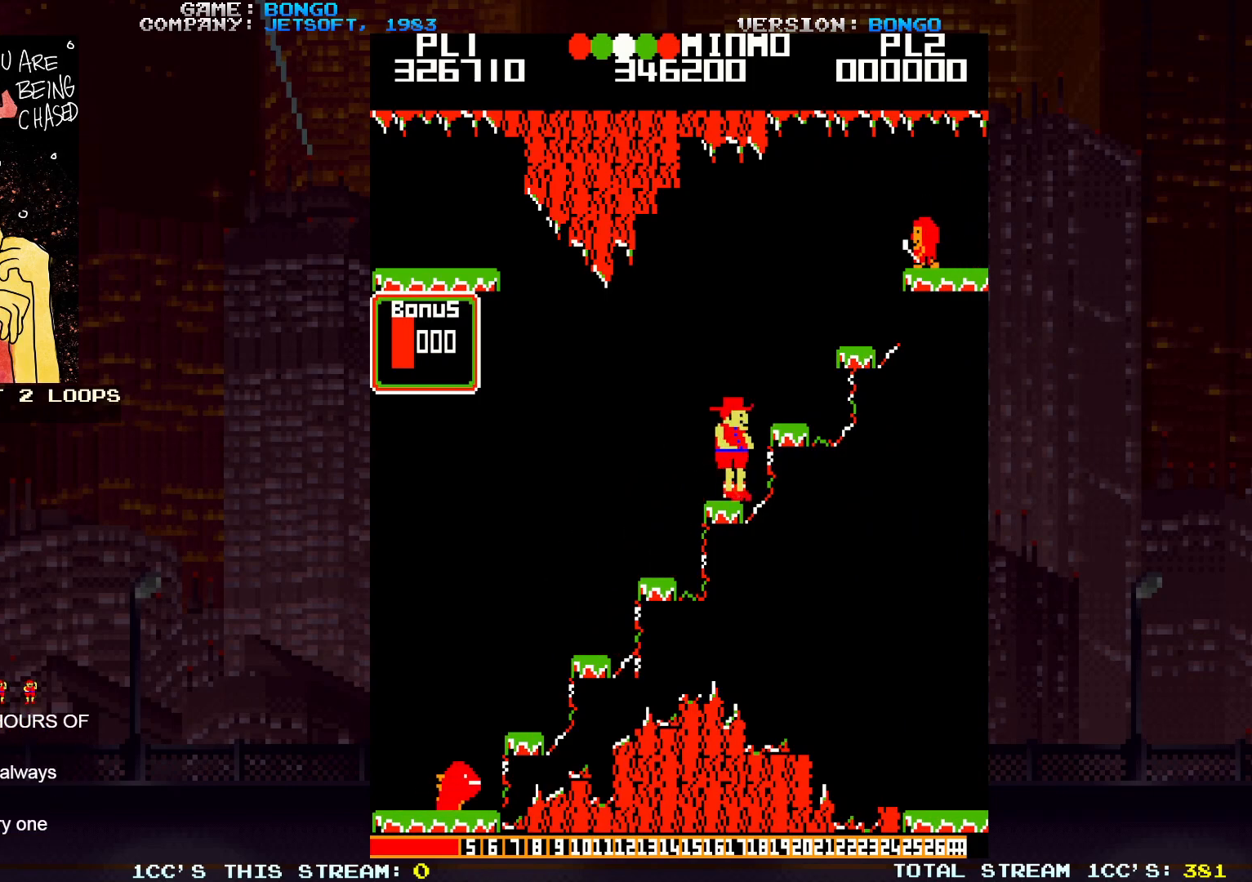
{"buttons": ["SQUARE"], "events": [[433, "SQUARE", "down"]]}
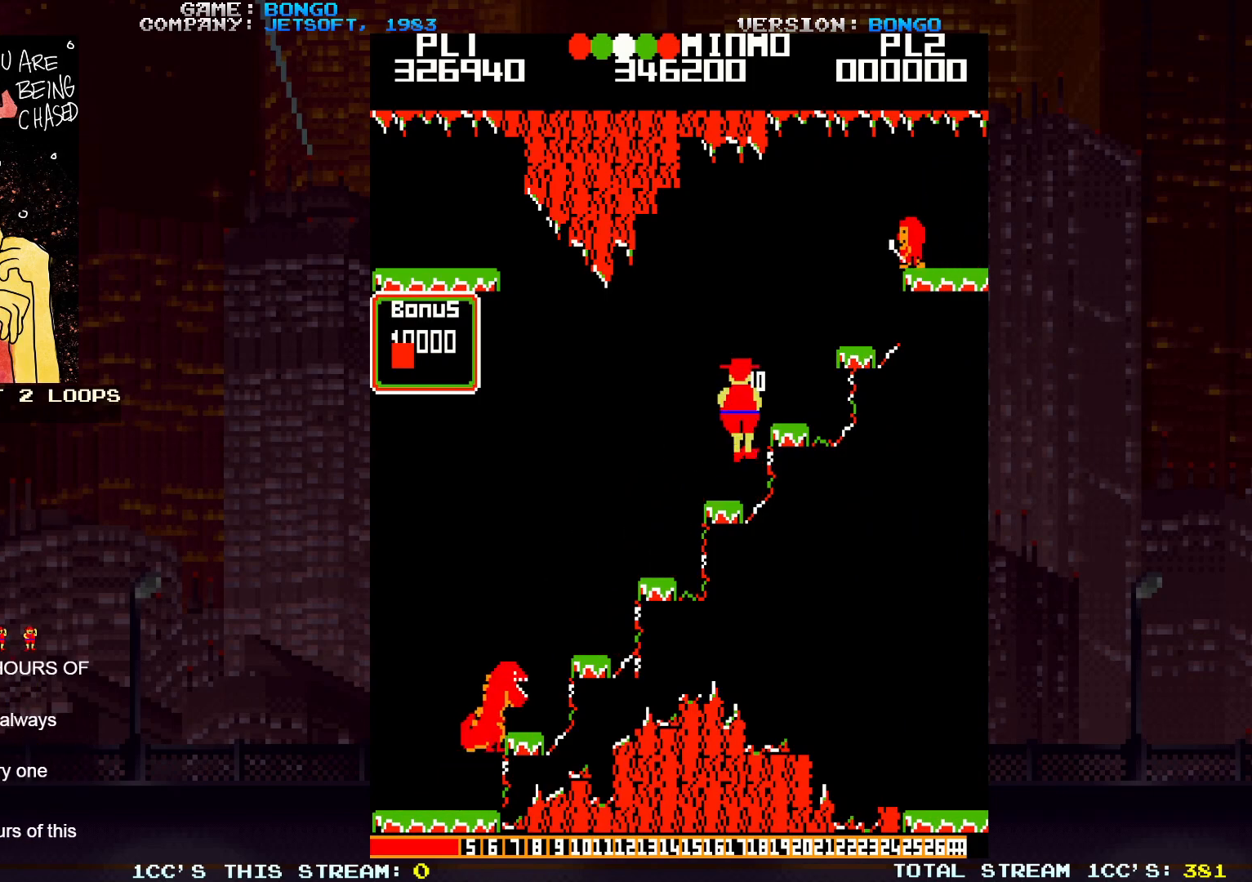
{"buttons": ["SQUARE"], "events": [[83, "SQUARE", "up"], [450, "SQUARE", "down"]]}
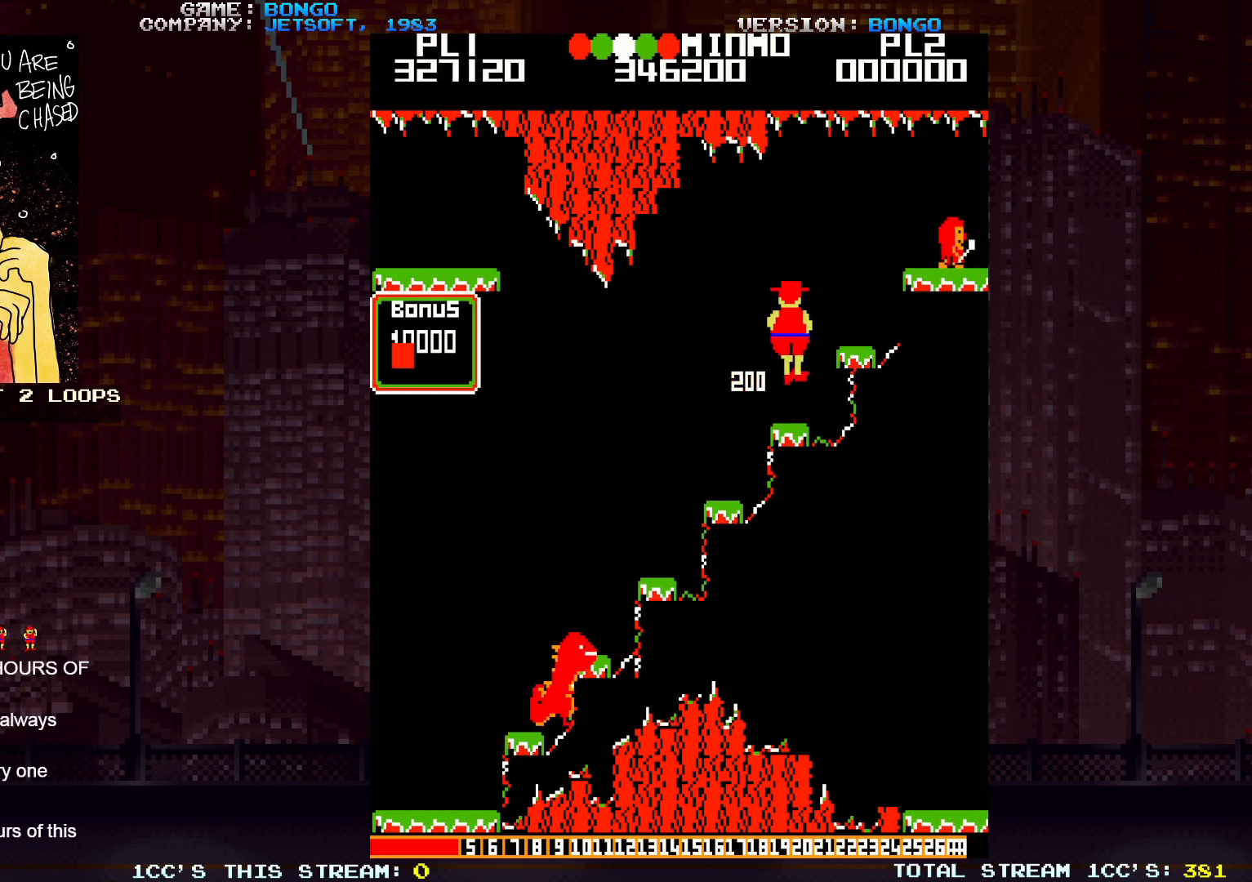
{"buttons": ["SQUARE"], "events": [[117, "SQUARE", "up"], [500, "SQUARE", "down"]]}
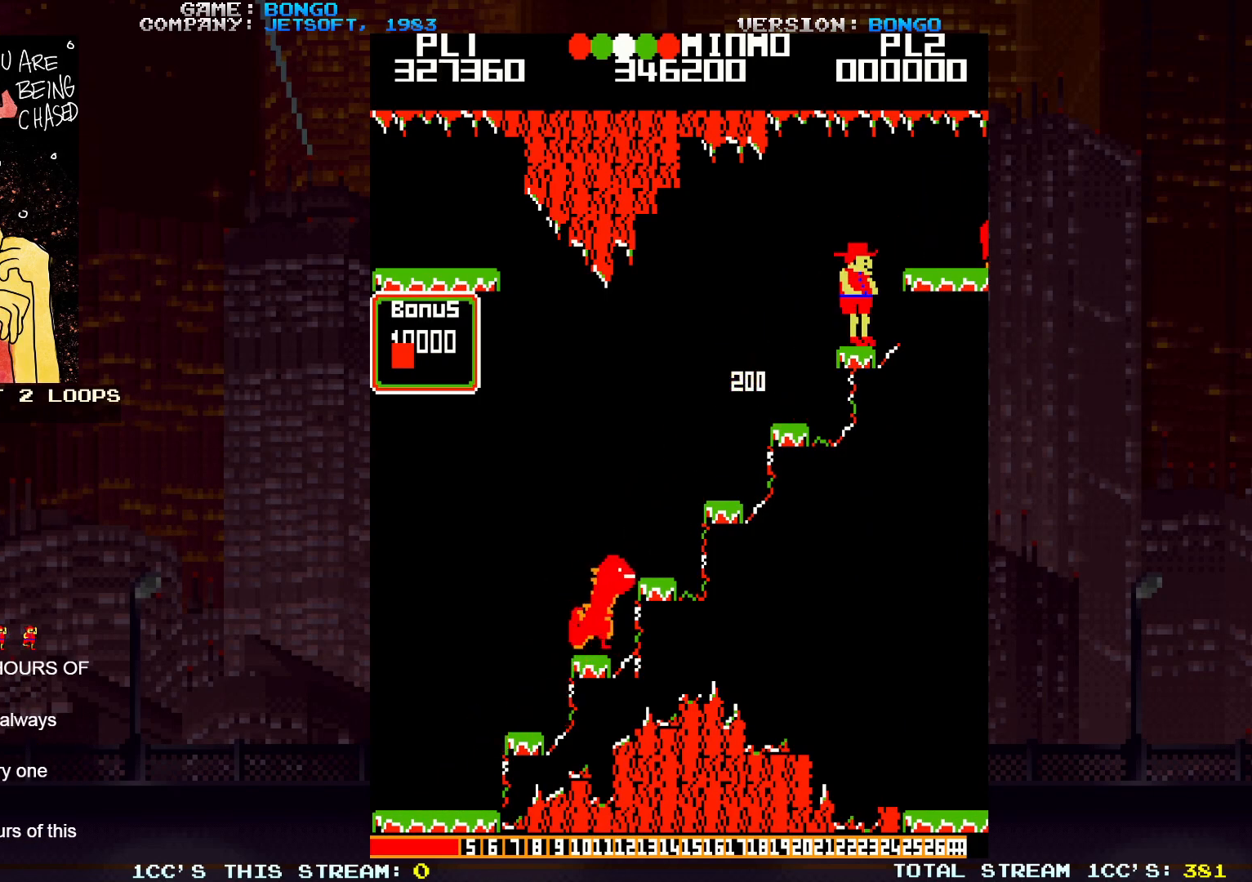
{"buttons": [], "events": [[150, "SQUARE", "up"]]}
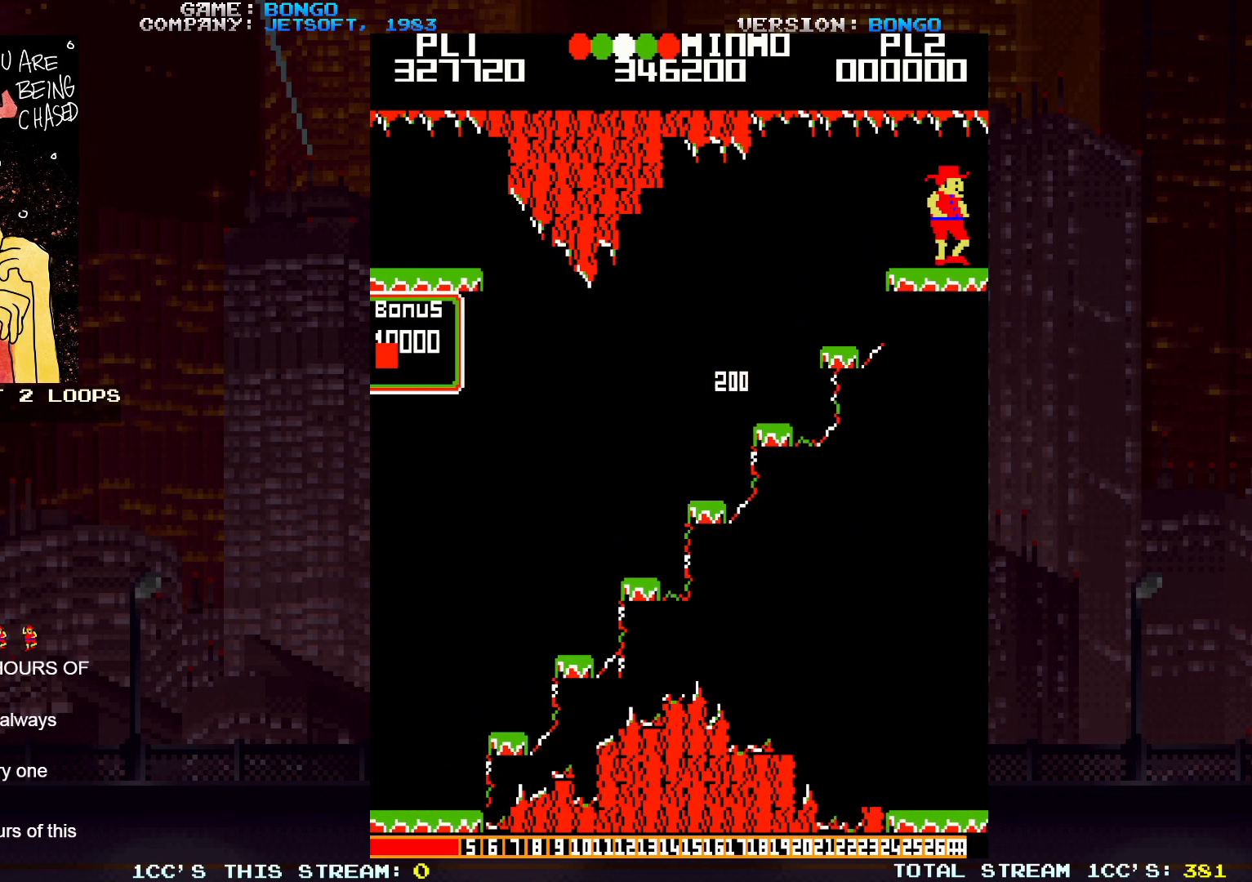
{"buttons": [], "events": []}
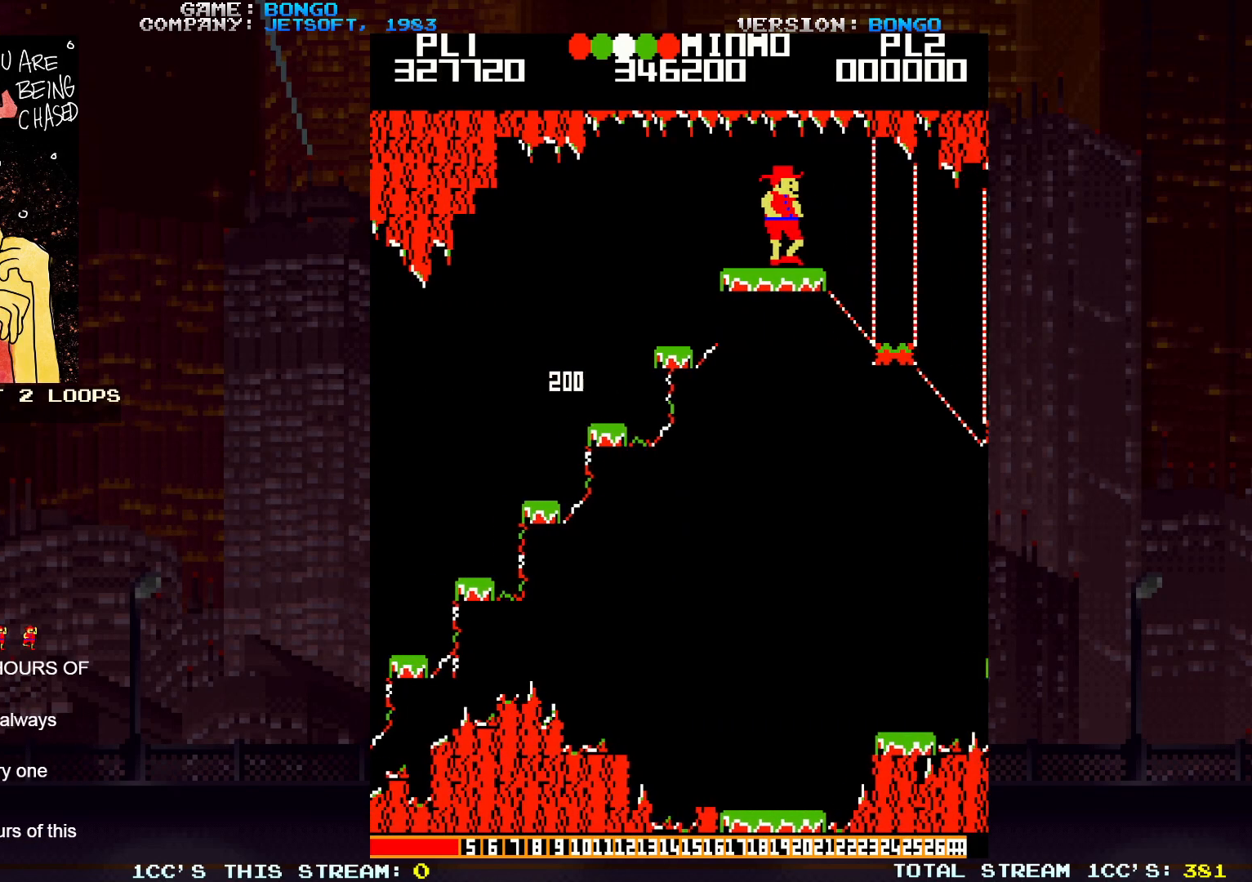
{"buttons": [], "events": []}
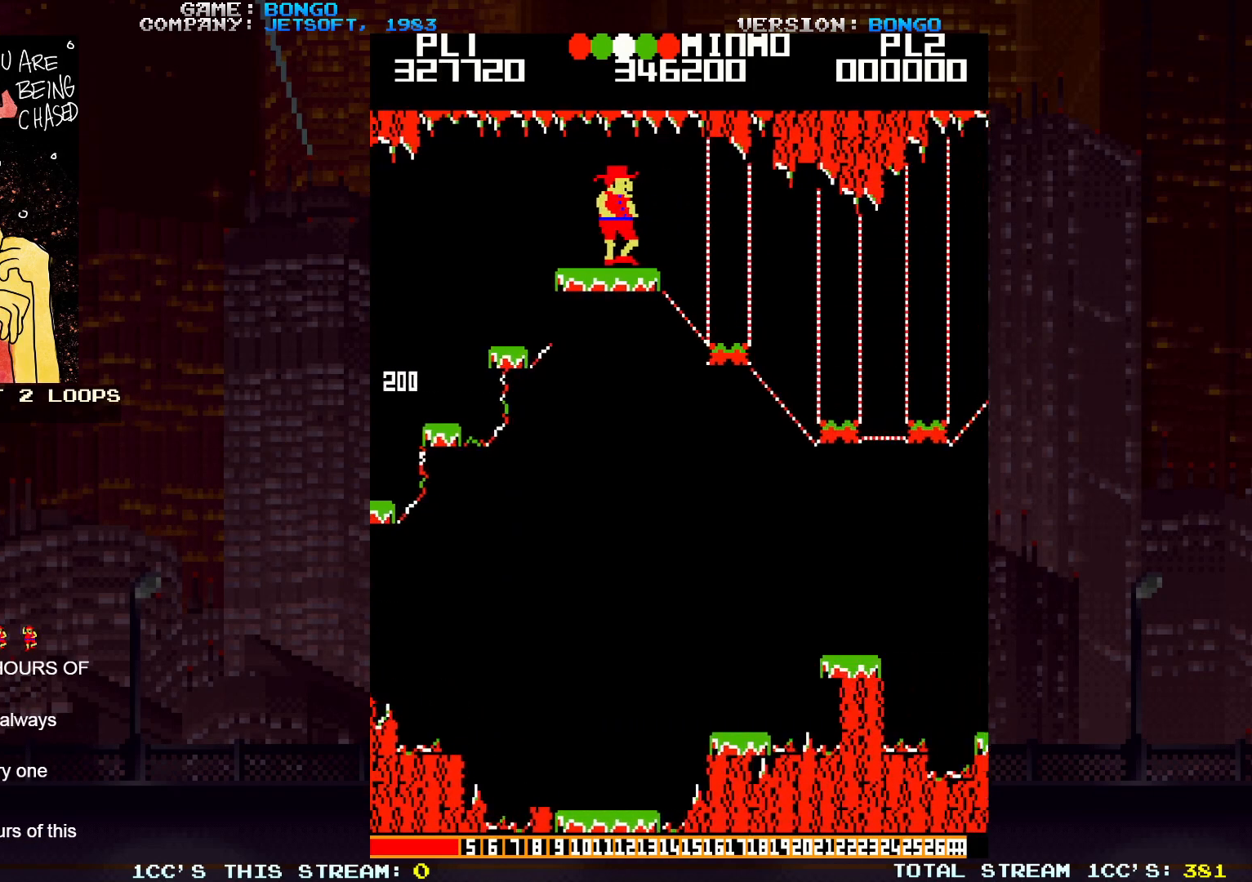
{"buttons": [], "events": []}
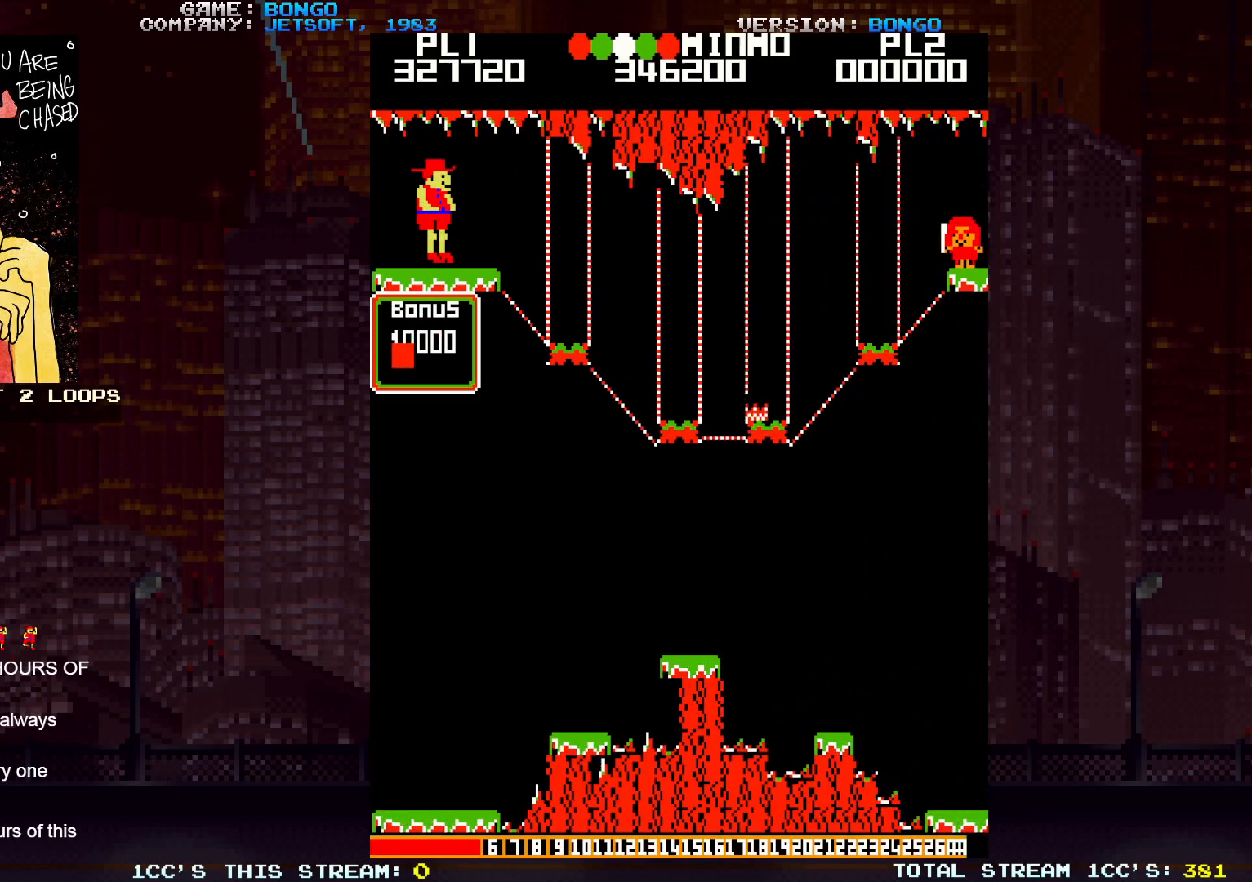
{"buttons": ["SQUARE"], "events": [[417, "SQUARE", "down"]]}
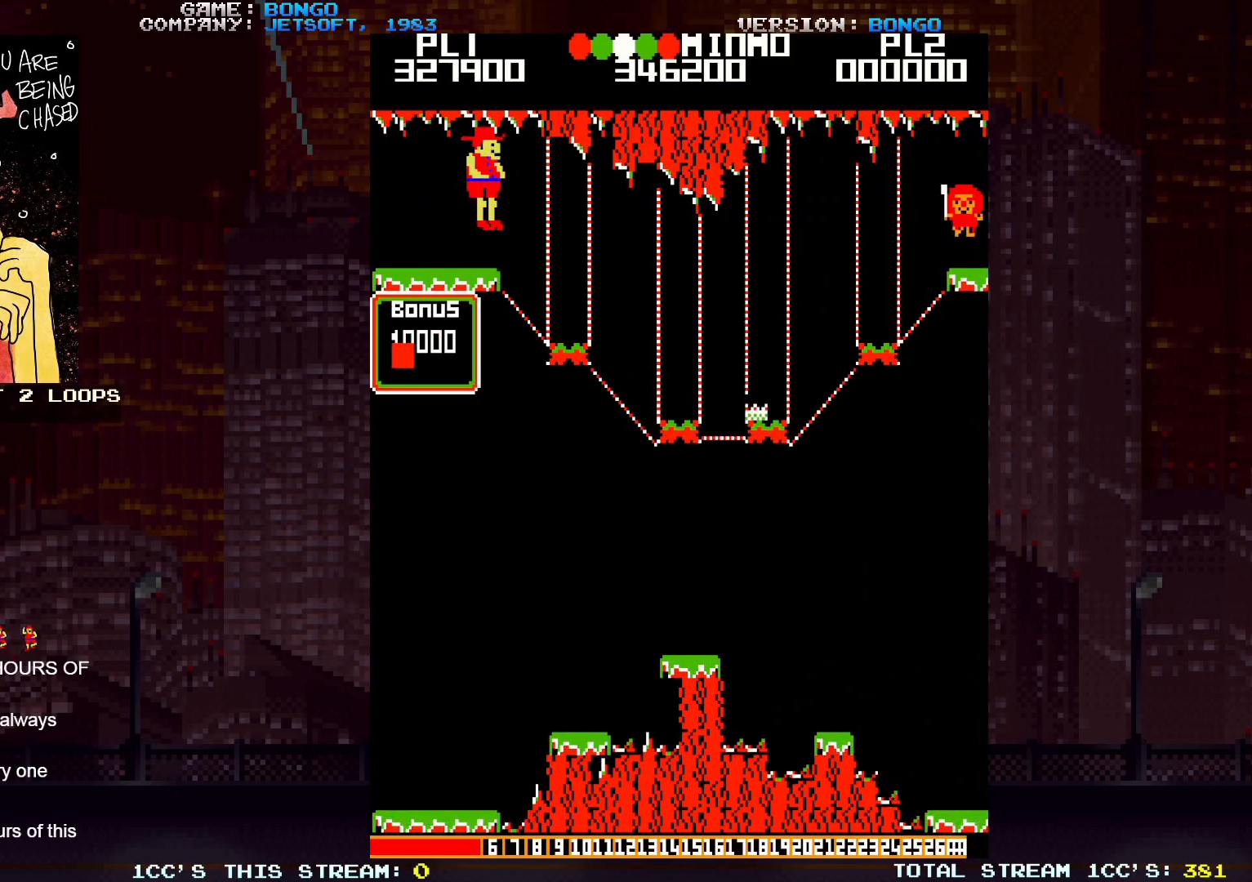
{"buttons": [], "events": [[67, "SQUARE", "up"]]}
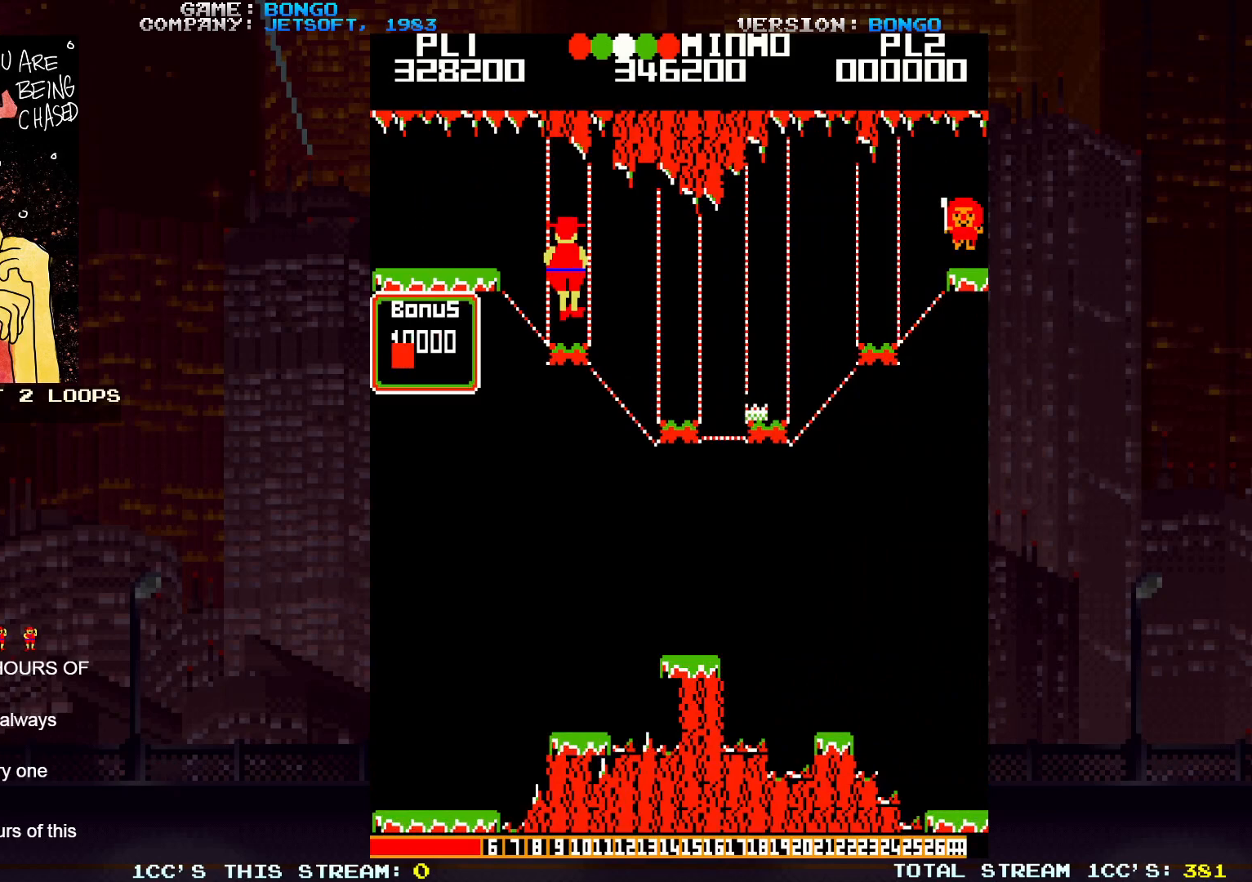
{"buttons": [], "events": [[183, "SQUARE", "down"], [283, "SQUARE", "up"]]}
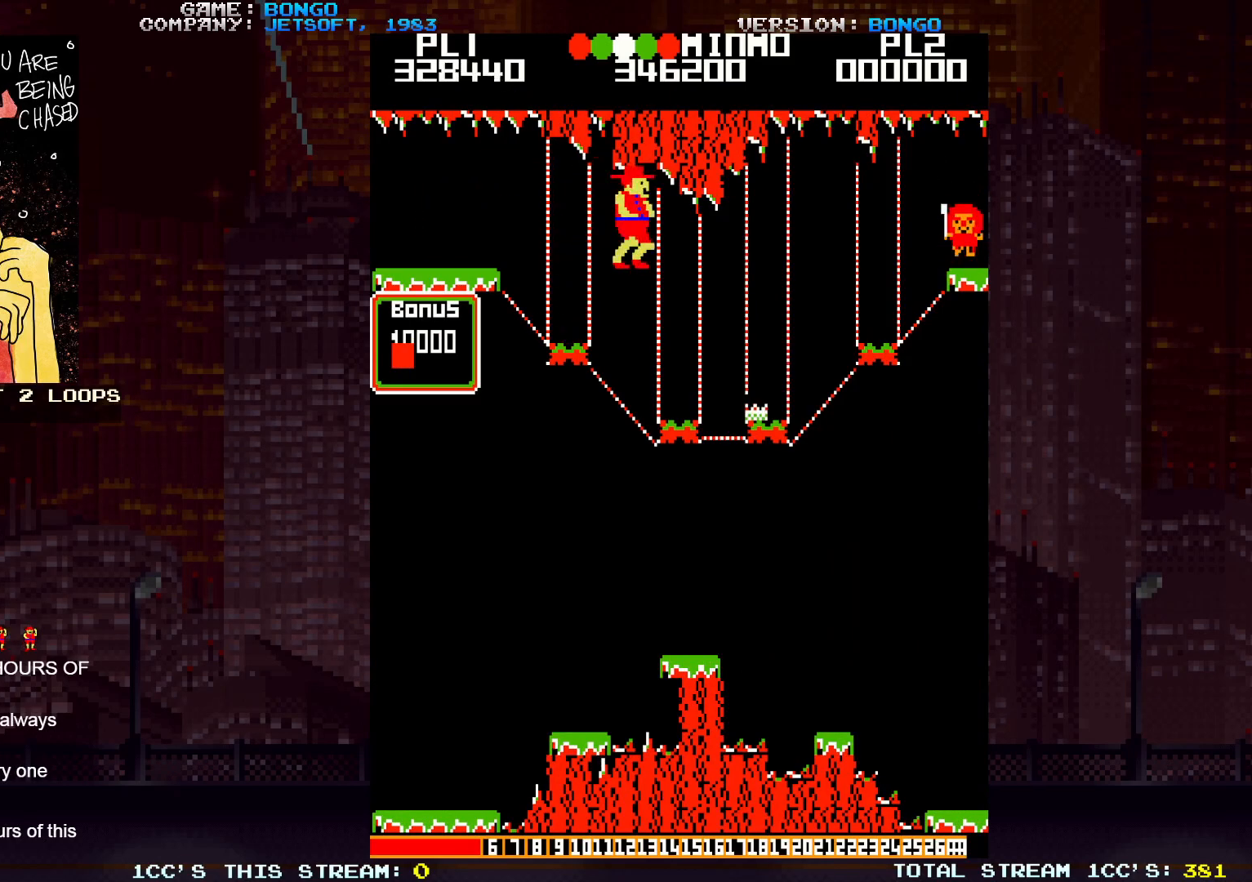
{"buttons": ["SQUARE"], "events": [[433, "SQUARE", "down"]]}
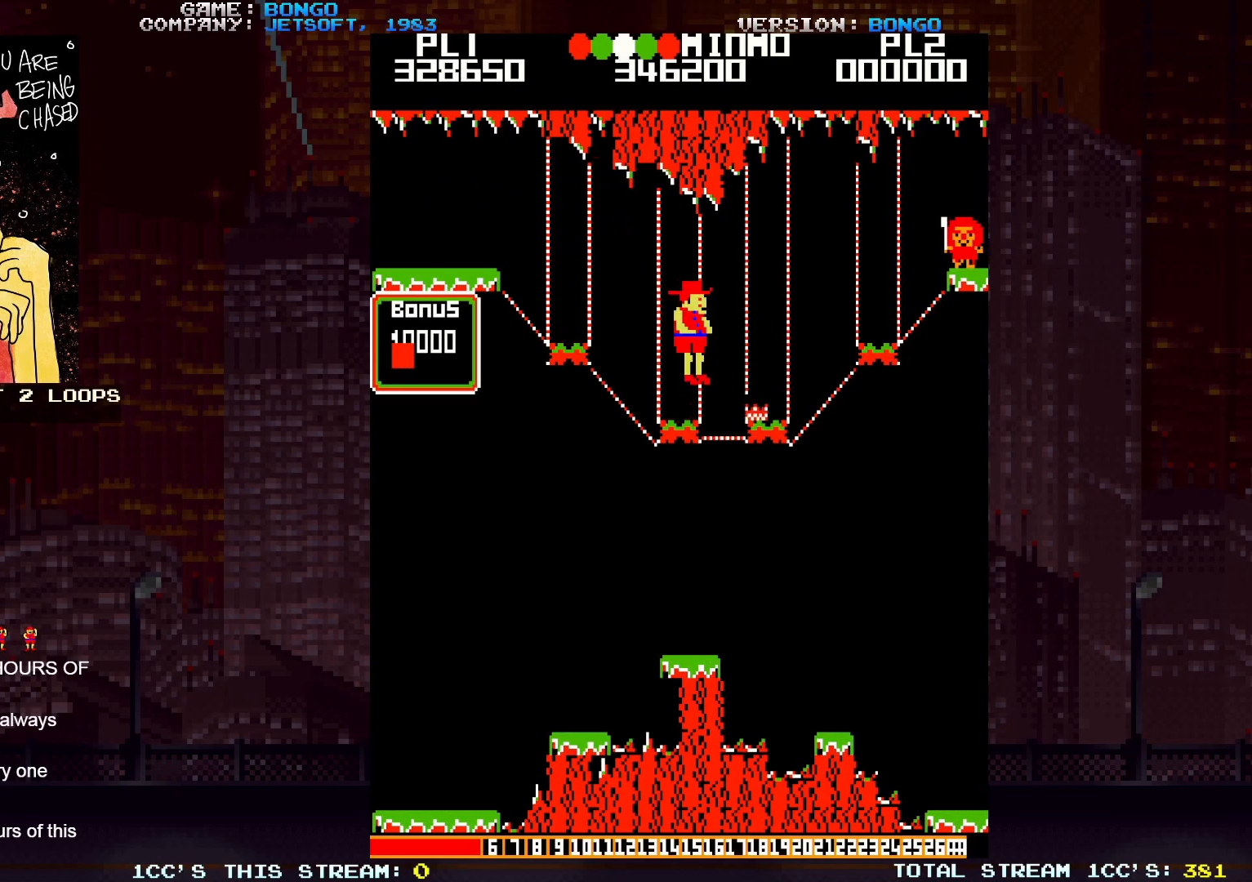
{"buttons": [], "events": [[83, "SQUARE", "up"]]}